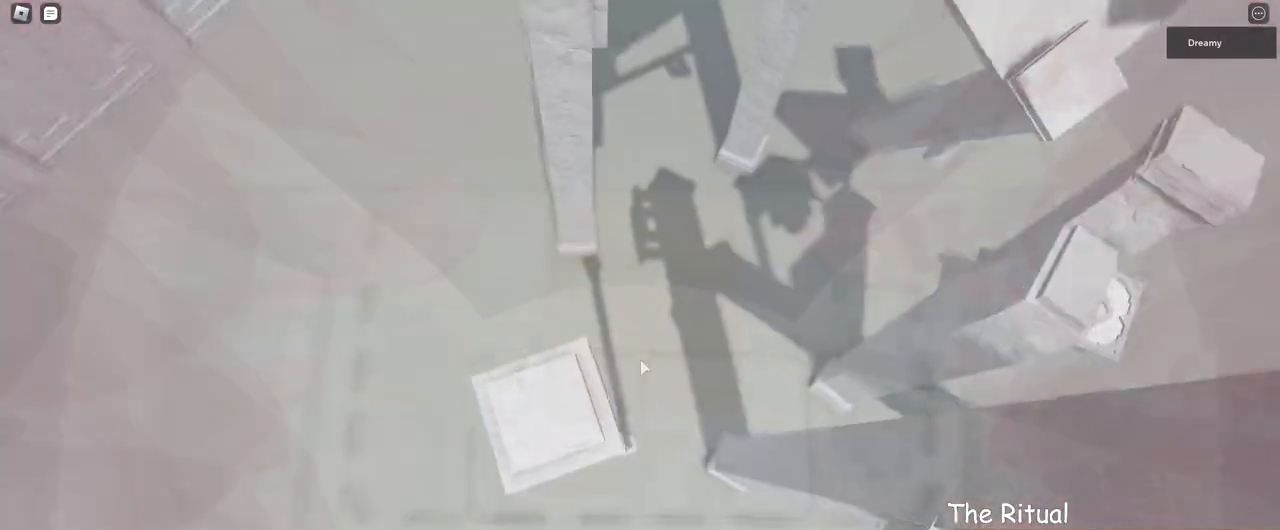
Gameplay with keyboard and mouse; each line is a JSON object with the keys and mouse buttons held at the frame after it. "events" lists presses ("down") and releases ("up") of "a", "ctrl", "d", "e", "q", "s", "shift", "space", "w", "mouse_left", "mouse_wheel", "mouse_right", "mouse_mb4" and "mouse_mb5" between this image and that frame as [ms after this image, input, new state], when the widget could be followed in between. "mouse_left", "mouse_wheel", "mouse_right", "mouse_mb4", "mouse_mb5" = the "left", "wheel", "right", "mb4", "mb5" buttons of the "mouse" list. No other keys are recorded. "wheel" means that the mouse wheel is clicked or scrolled. Mouse movement is not recorded.
{"keys": ["space"], "mouse": ["right"], "events": [[17, "w", "down"], [67, "w", "up"]]}
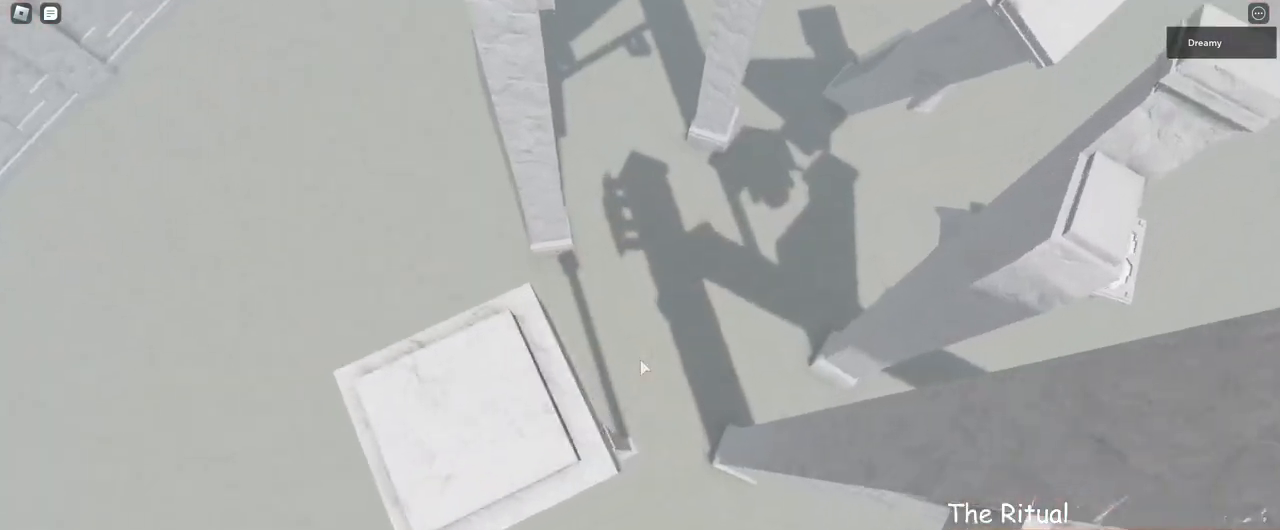
{"keys": [], "mouse": ["right"], "events": [[67, "mouse_right", "up"], [100, "mouse_wheel", "down"], [117, "space", "up"], [200, "mouse_right", "down"], [200, "mouse_wheel", "up"], [333, "mouse_wheel", "down"], [350, "mouse_wheel", "up"]]}
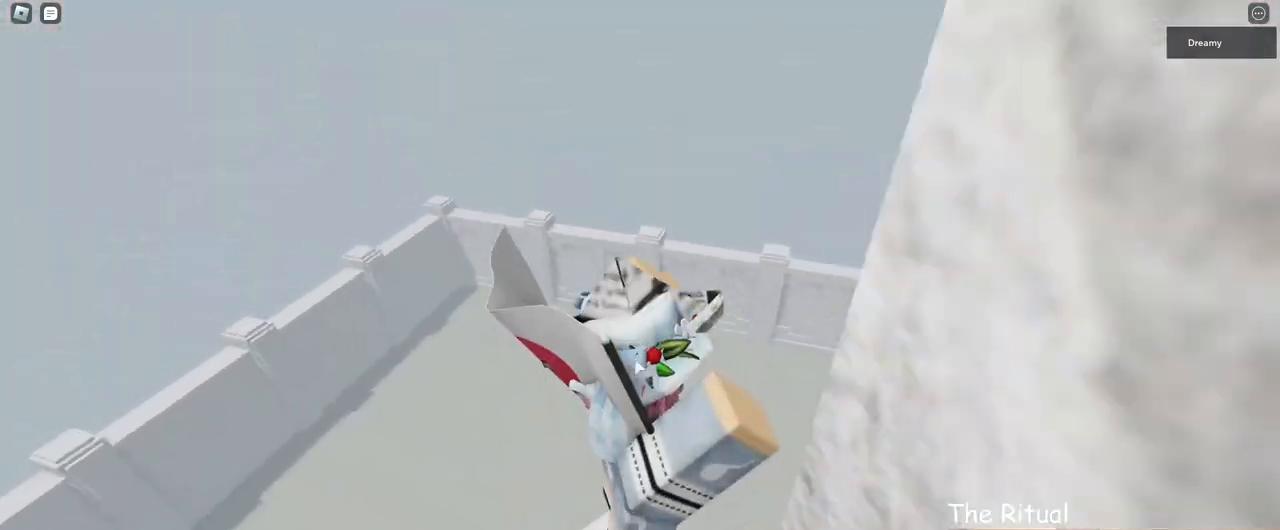
{"keys": [], "mouse": ["right"], "events": []}
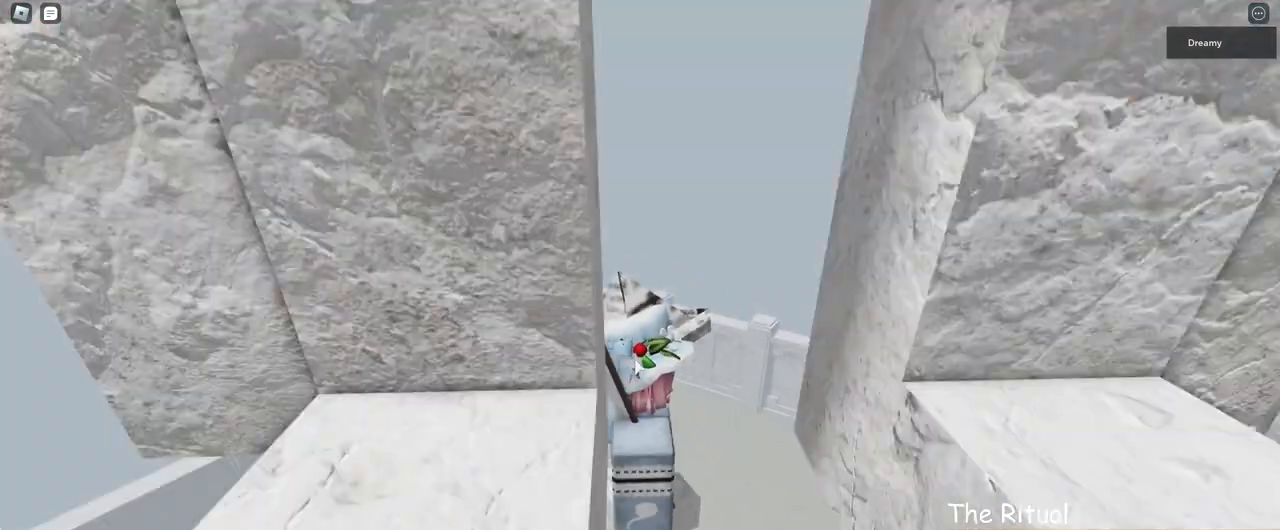
{"keys": [], "mouse": ["right"], "events": []}
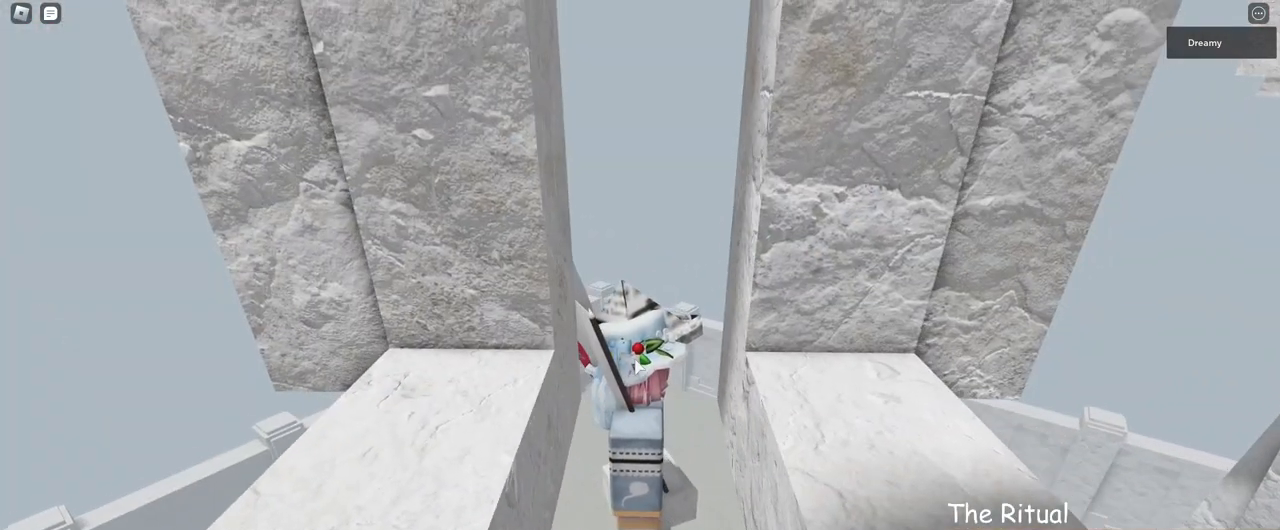
{"keys": [], "mouse": ["right"], "events": []}
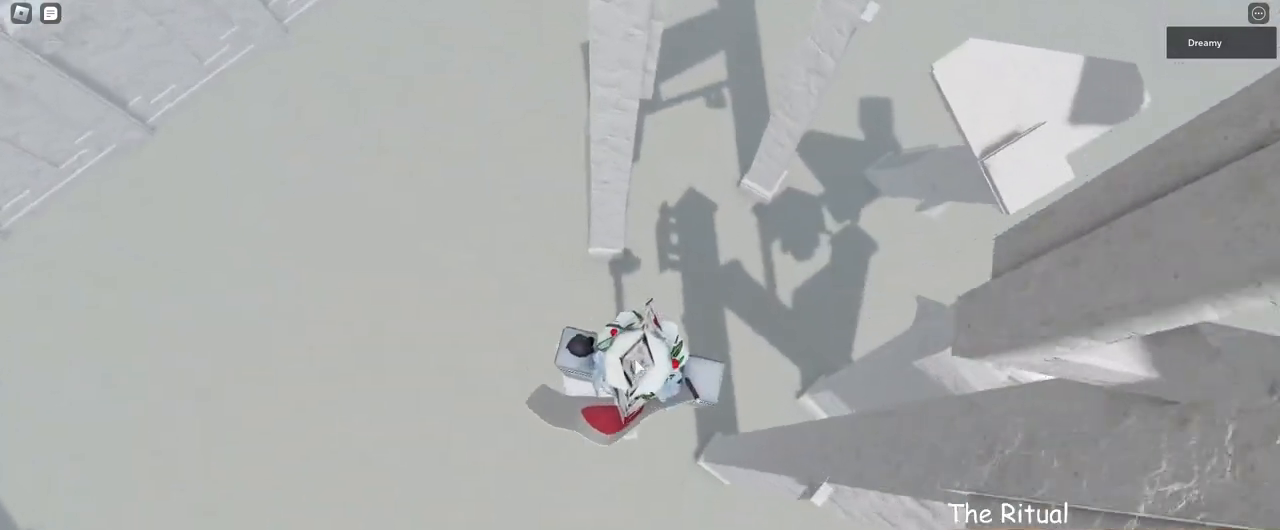
{"keys": [], "mouse": ["right"], "events": [[183, "shift", "down"], [250, "shift", "up"]]}
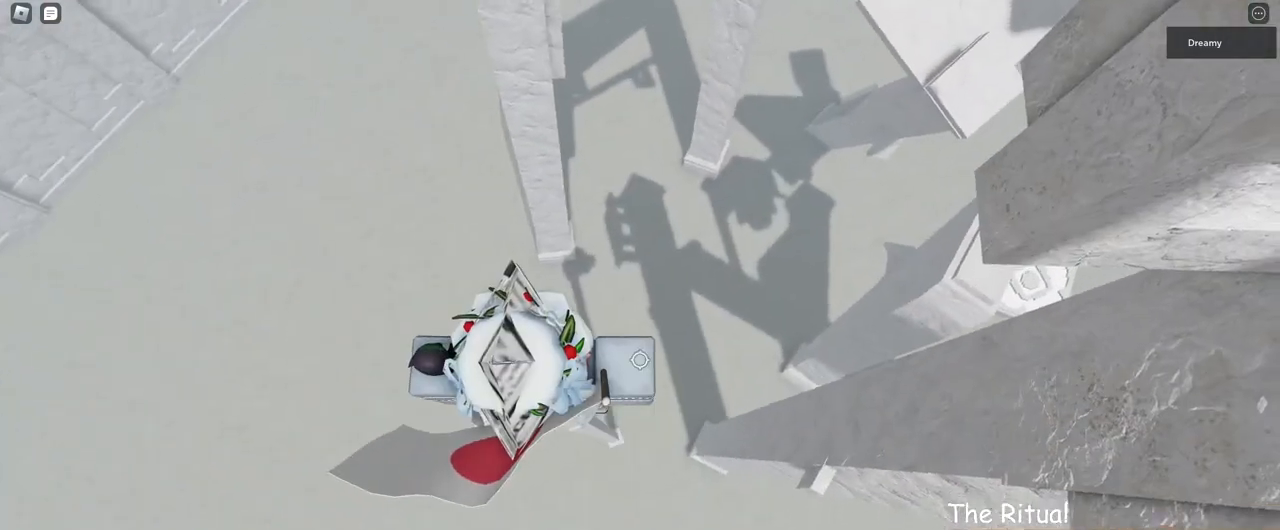
{"keys": ["space"], "mouse": ["right"], "events": [[400, "space", "down"]]}
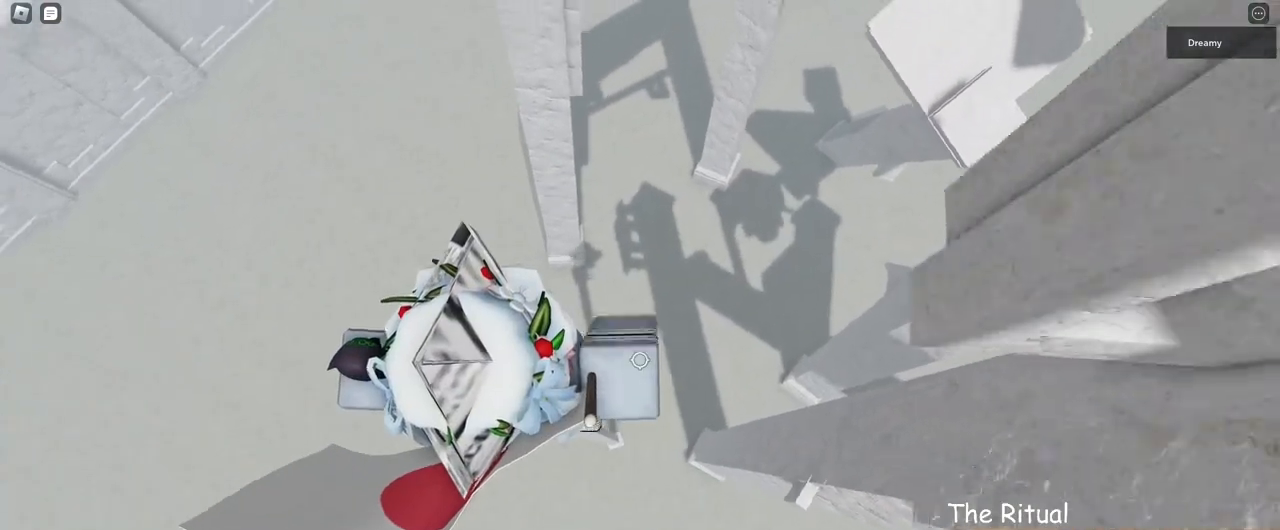
{"keys": [], "mouse": [], "events": [[50, "space", "up"], [367, "mouse_right", "up"], [433, "shift", "down"], [483, "shift", "up"]]}
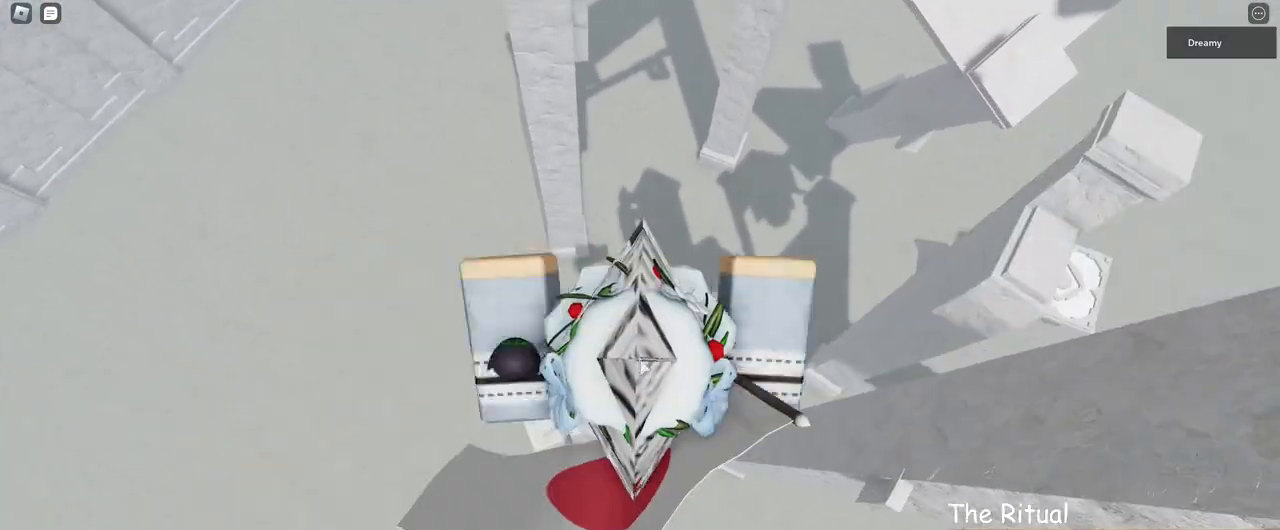
{"keys": [], "mouse": ["right"], "events": [[17, "mouse_right", "down"]]}
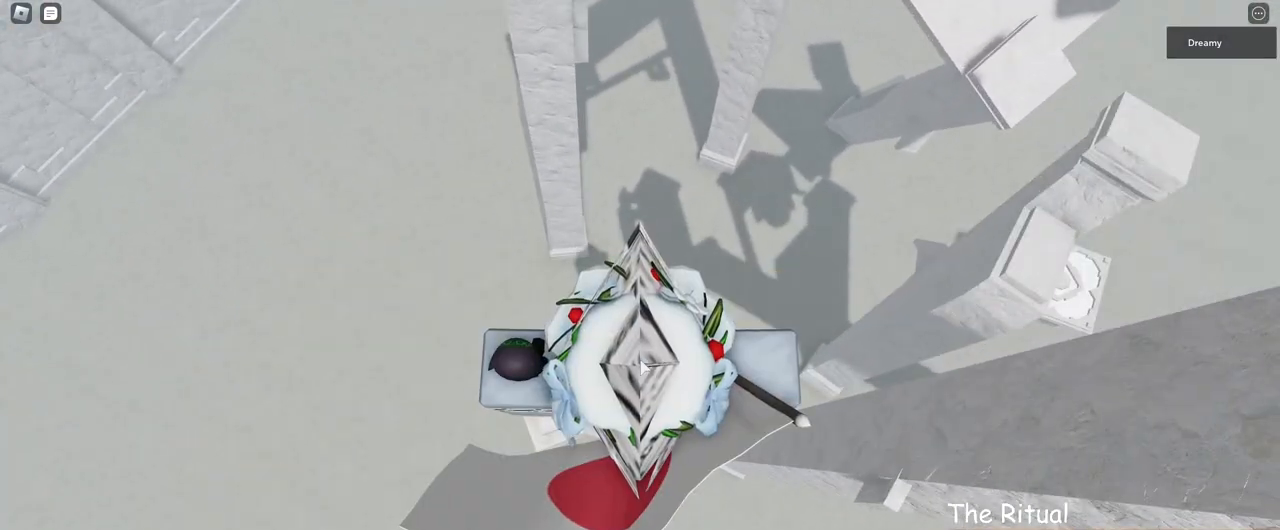
{"keys": ["d", "space"], "mouse": ["right"], "events": [[100, "d", "down"], [217, "space", "down"], [300, "shift", "down"], [400, "shift", "up"]]}
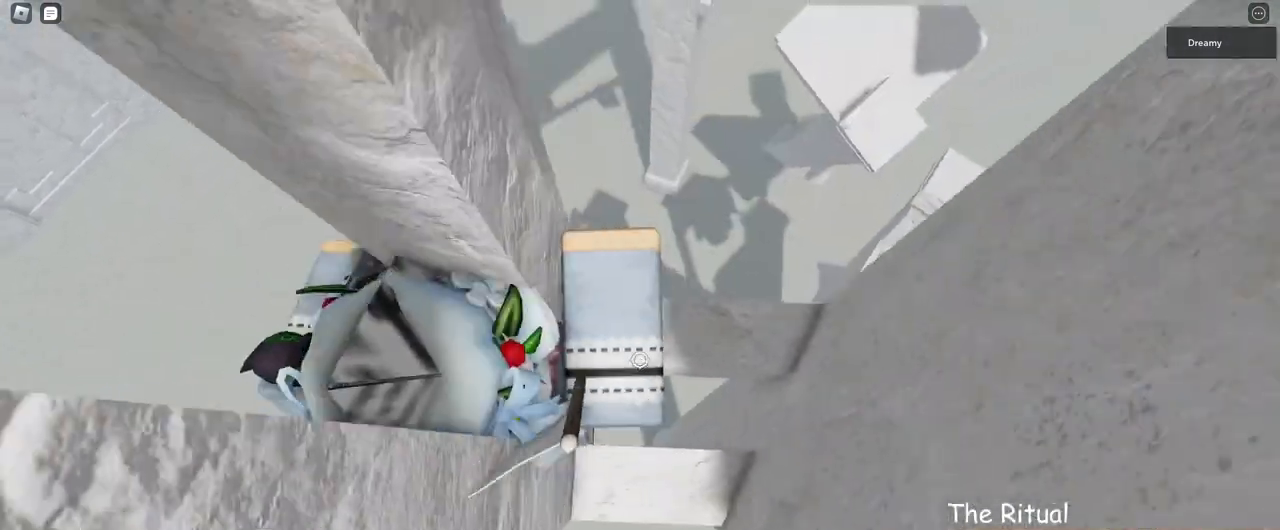
{"keys": [], "mouse": ["right"], "events": [[217, "d", "up"], [300, "space", "up"]]}
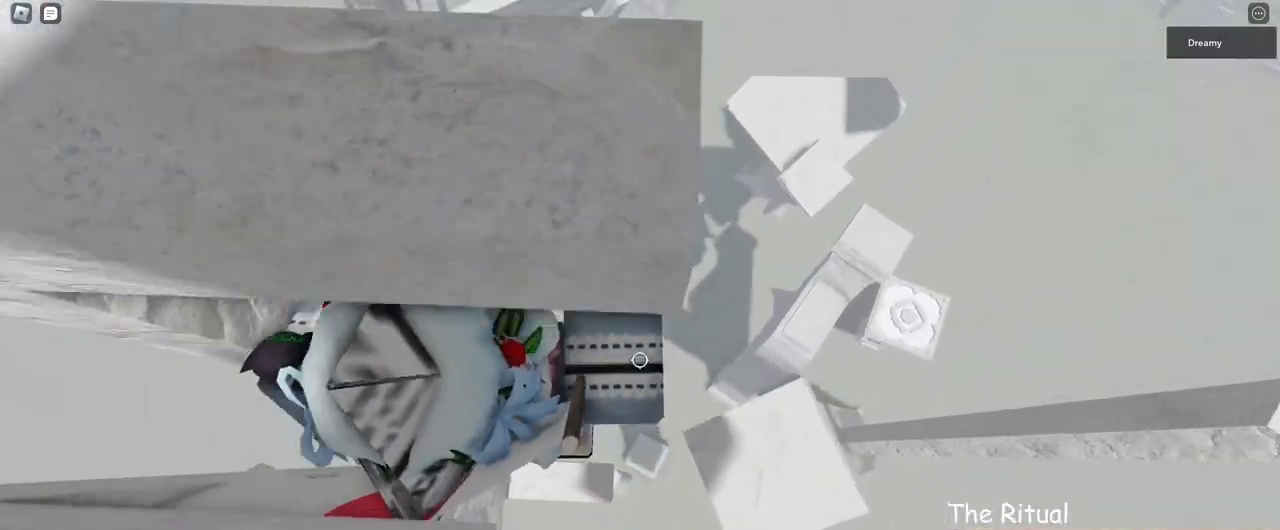
{"keys": [], "mouse": ["right"], "events": [[183, "w", "down"], [233, "w", "up"]]}
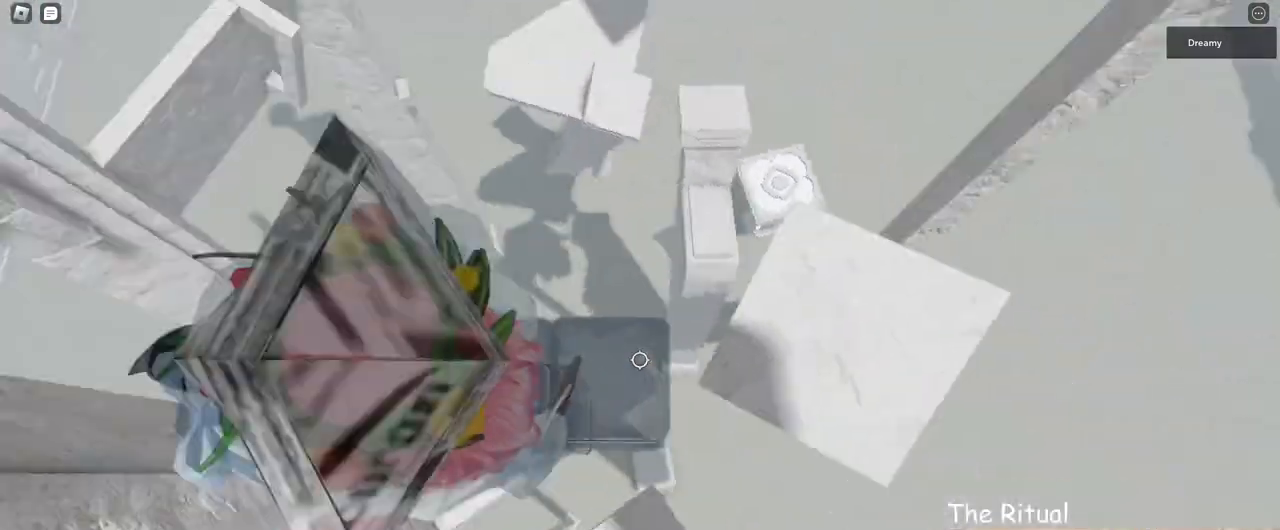
{"keys": ["d", "space"], "mouse": ["right"], "events": [[183, "d", "down"], [433, "space", "down"]]}
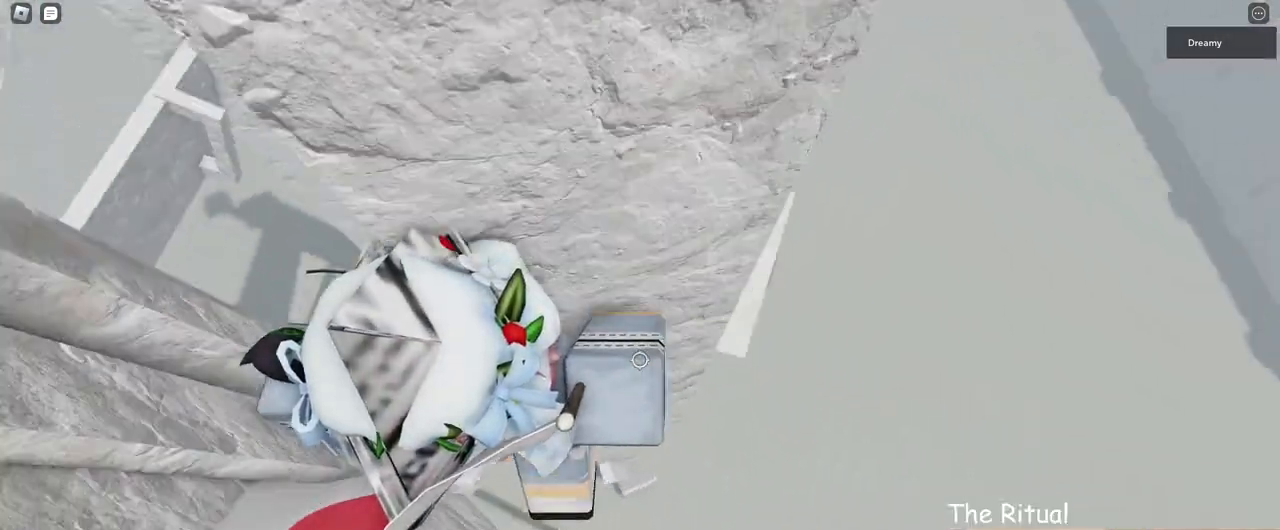
{"keys": ["d", "w"], "mouse": ["right"], "events": [[100, "space", "up"], [300, "w", "down"]]}